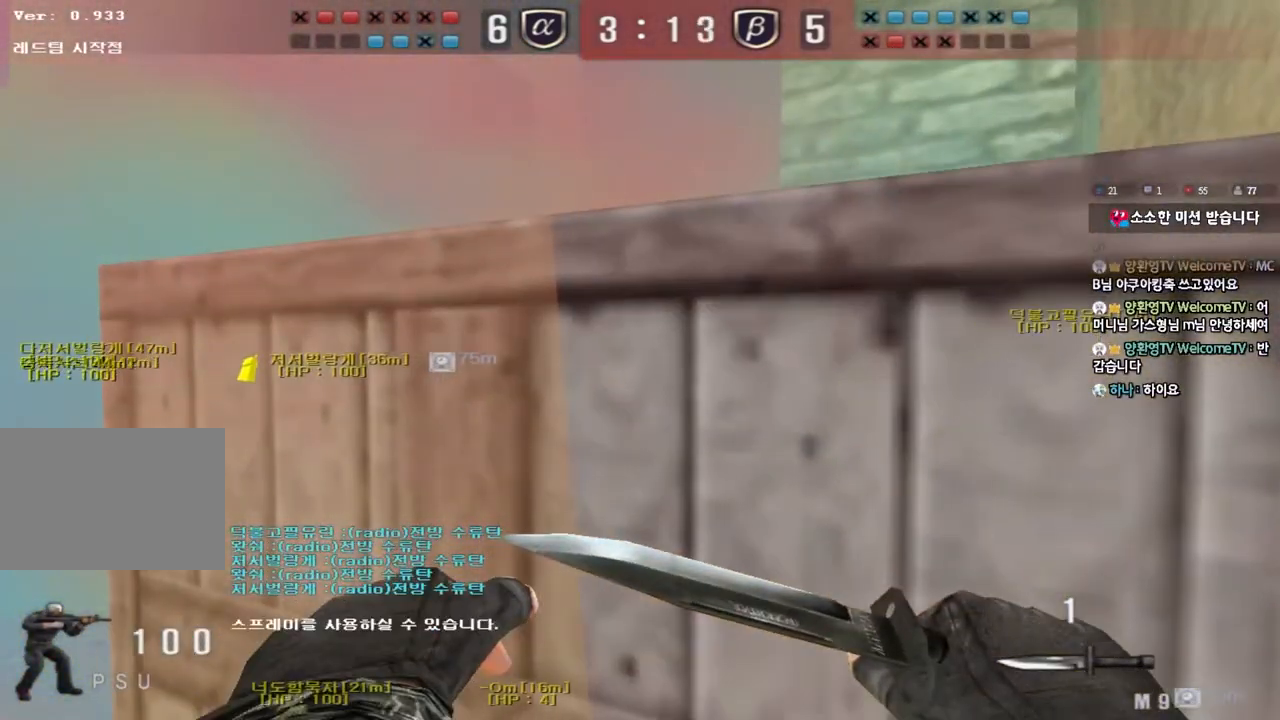
Gameplay with keyboard; each line is a JSON object with the keys held at the frame after it. "events" lists presses ("down") and releases ("up") of "a", "ctrl", "d", "e", "f", "q", "r", "s", "shift", "space", "tab" and "w" between this image and that frame as [ms after this image, input, new state], when the widget could be followed in between. No other keys are recorded. Mouse input is not recorded.
{"keys": ["a", "w"], "events": [[200, "w", "down"], [233, "a", "down"], [317, "shift", "up"]]}
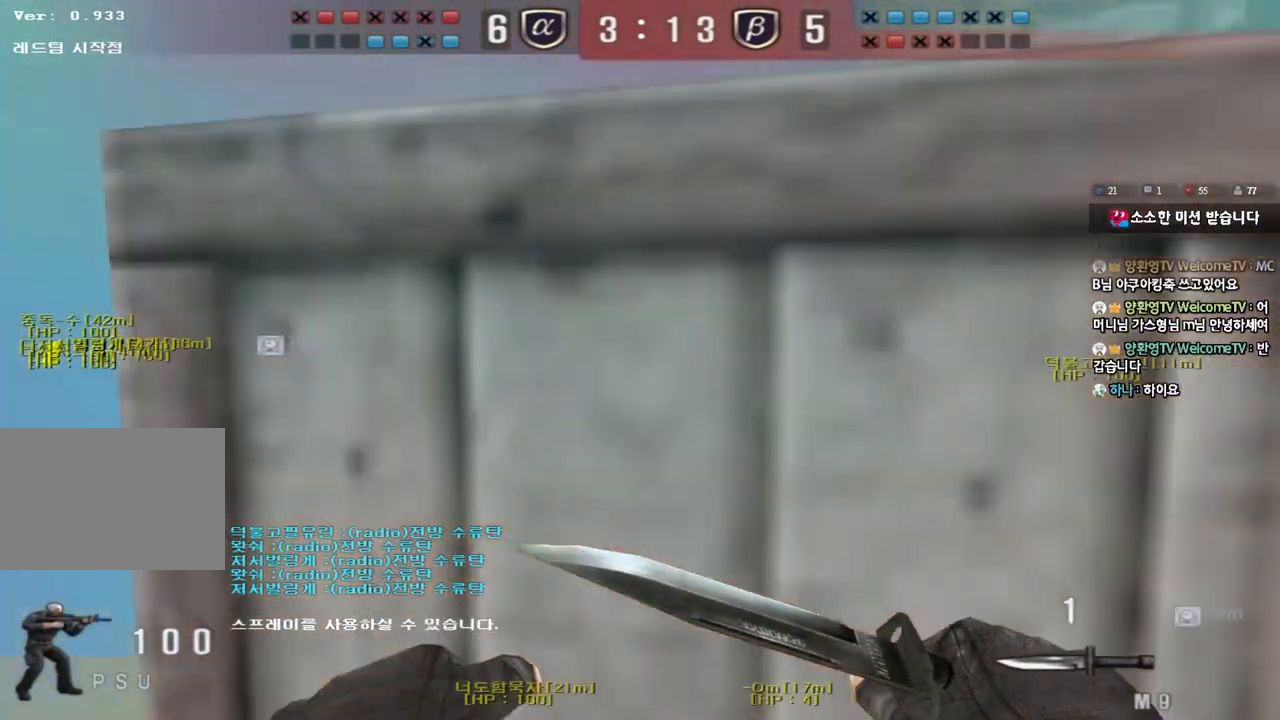
{"keys": ["a", "w"], "events": []}
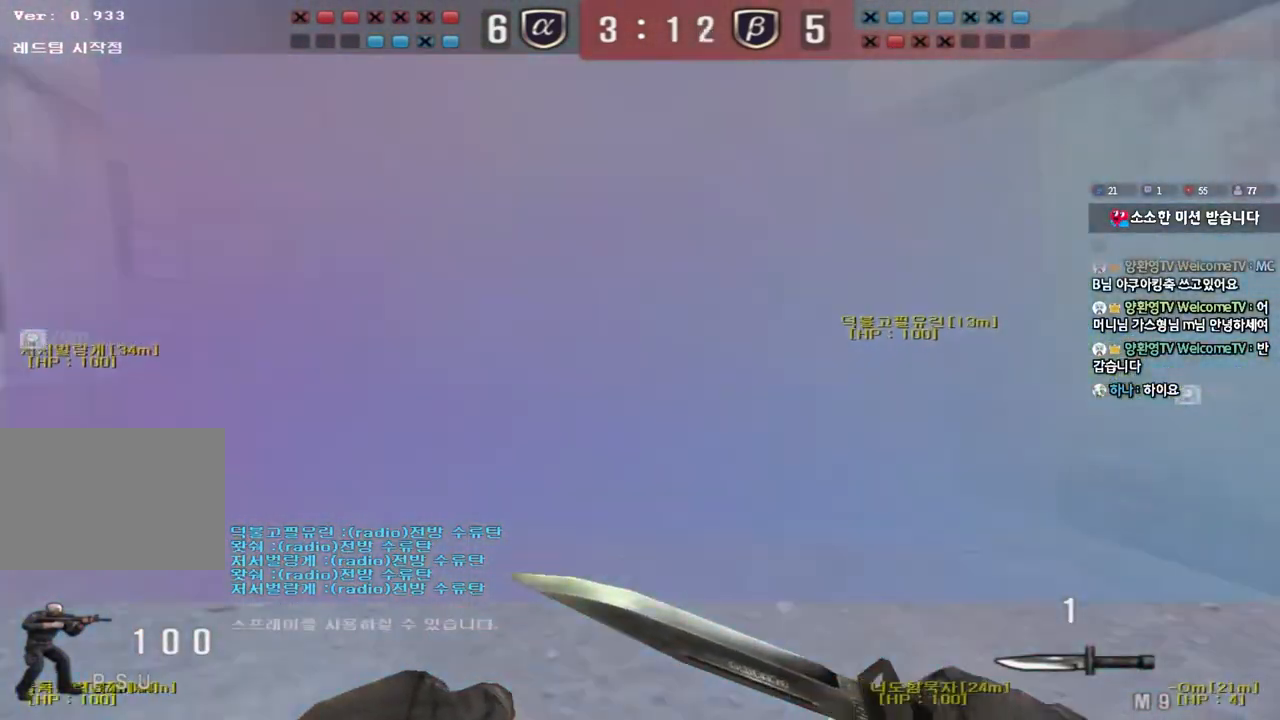
{"keys": ["w"], "events": [[500, "a", "up"]]}
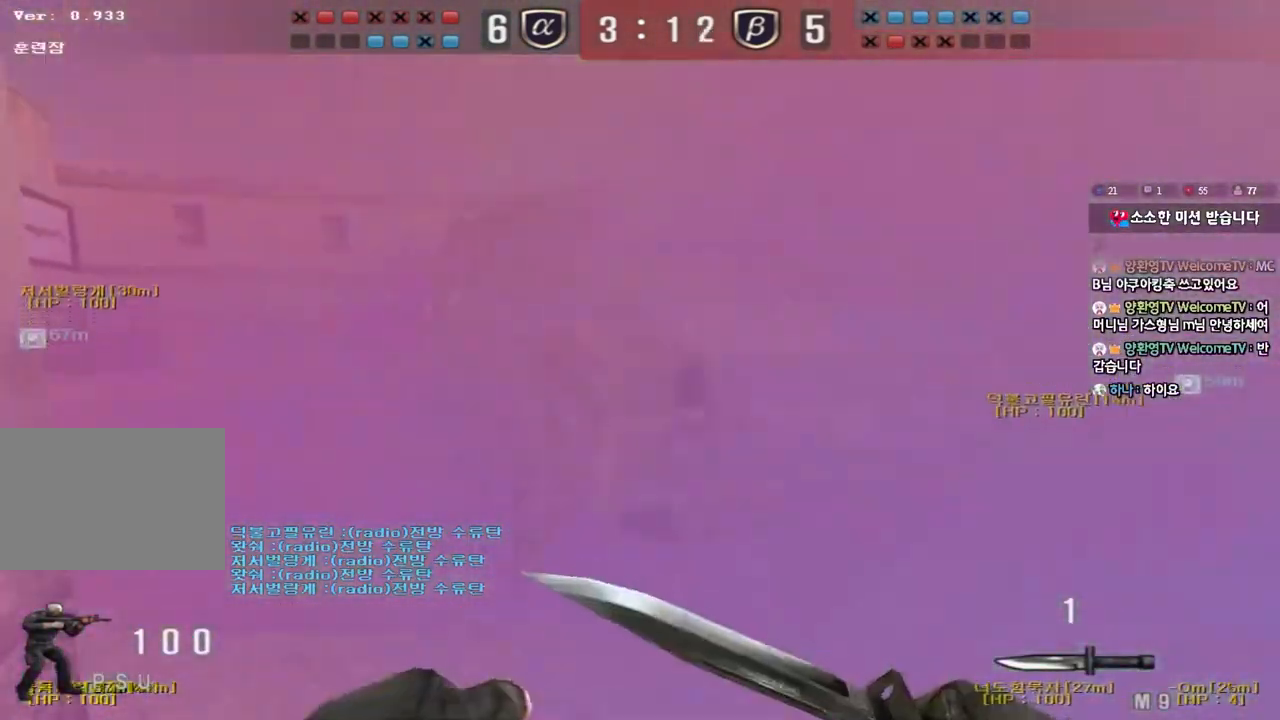
{"keys": ["d", "w"], "events": [[50, "d", "down"], [283, "ctrl", "down"], [283, "d", "up"], [300, "w", "up"], [383, "ctrl", "up"], [383, "d", "down"], [383, "w", "down"]]}
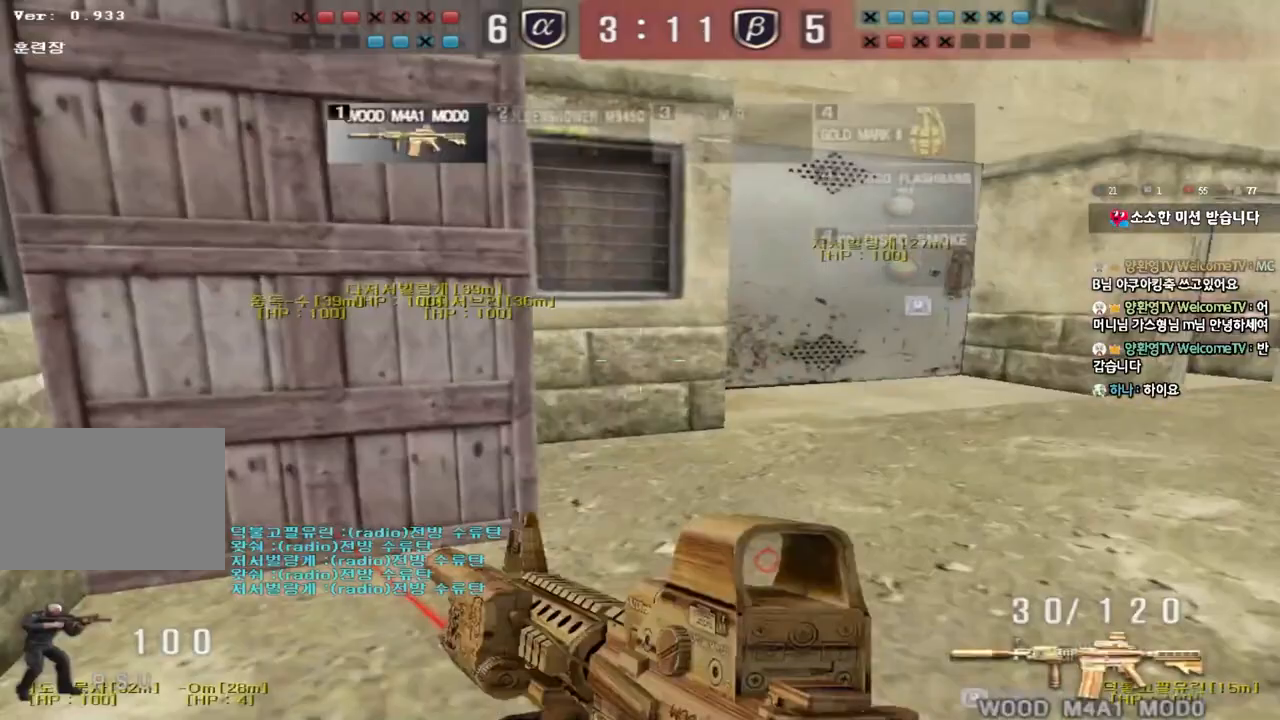
{"keys": ["a", "w"], "events": [[100, "ctrl", "down"], [100, "d", "up"], [117, "w", "up"], [183, "ctrl", "up"], [183, "w", "down"], [200, "d", "down"], [367, "ctrl", "down"], [367, "d", "up"], [367, "w", "up"], [467, "a", "down"], [467, "ctrl", "up"], [467, "w", "down"]]}
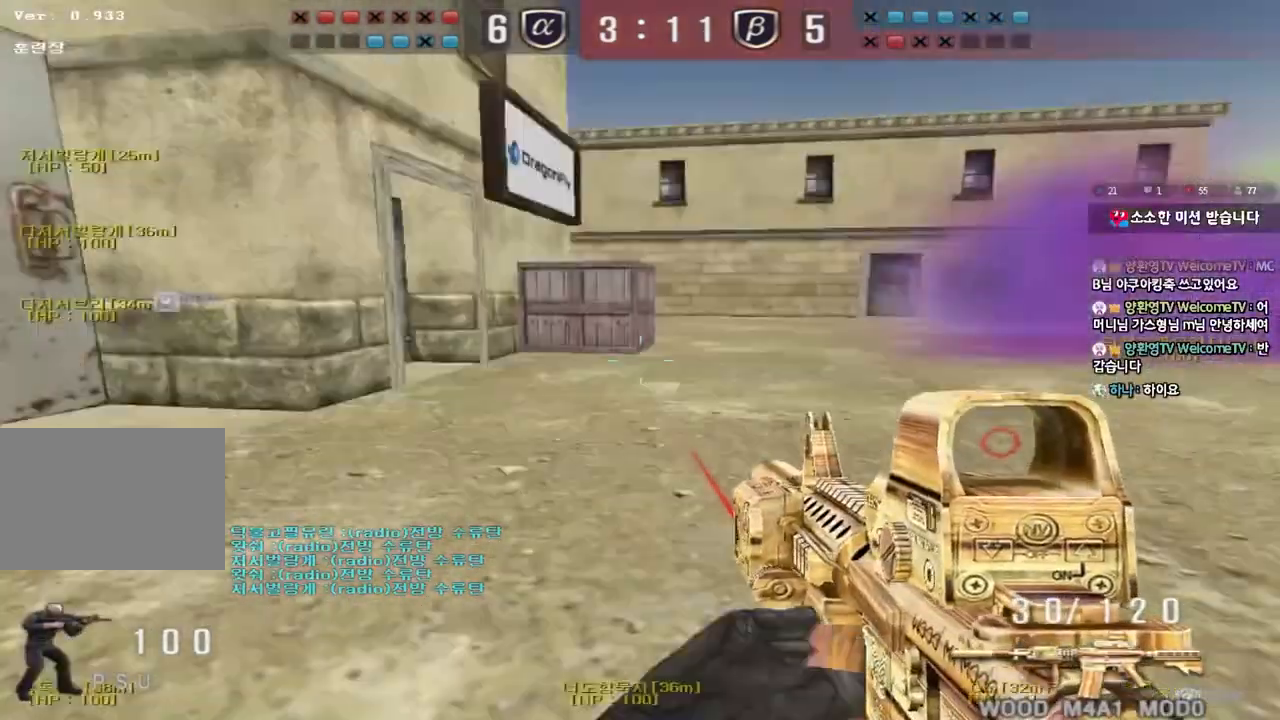
{"keys": ["a", "w"], "events": [[217, "ctrl", "down"], [233, "w", "up"], [250, "a", "up"], [333, "ctrl", "up"], [350, "w", "down"], [367, "a", "down"]]}
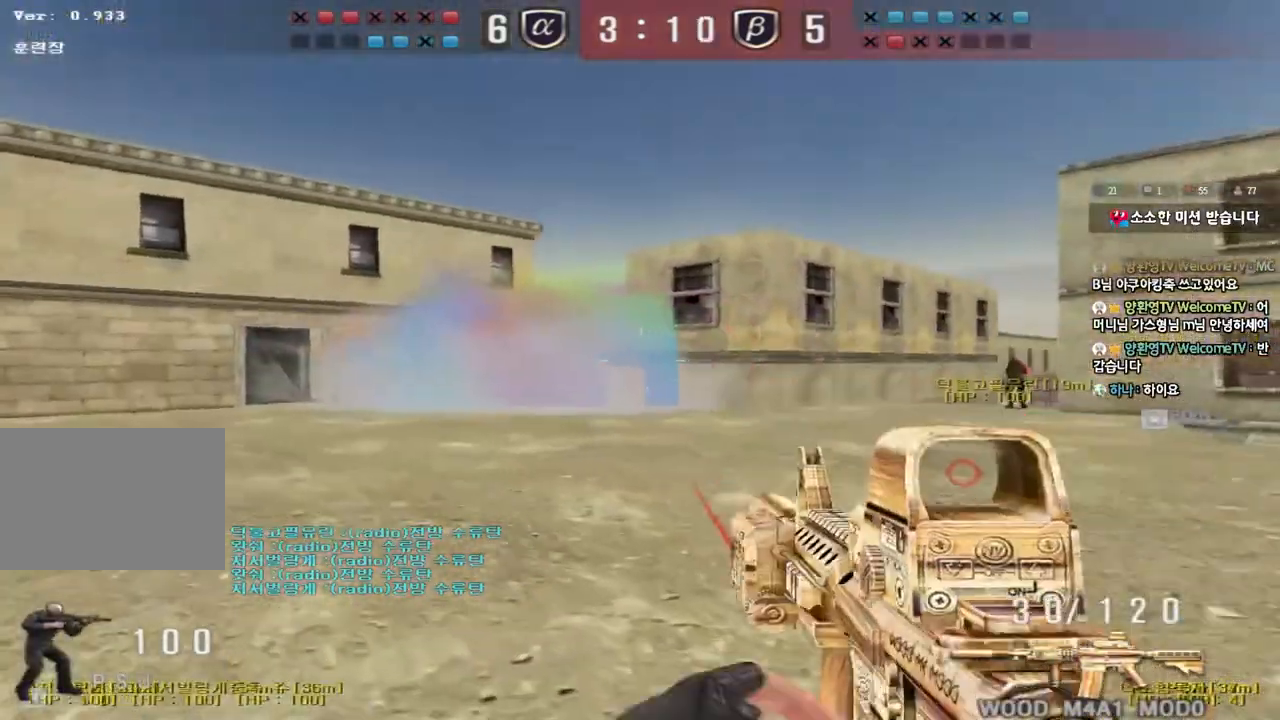
{"keys": ["a", "w"], "events": [[67, "ctrl", "down"], [67, "w", "up"], [83, "a", "up"], [167, "ctrl", "up"], [167, "w", "down"], [183, "a", "down"], [383, "ctrl", "down"], [383, "w", "up"], [400, "a", "up"], [500, "a", "down"], [500, "ctrl", "up"], [500, "w", "down"]]}
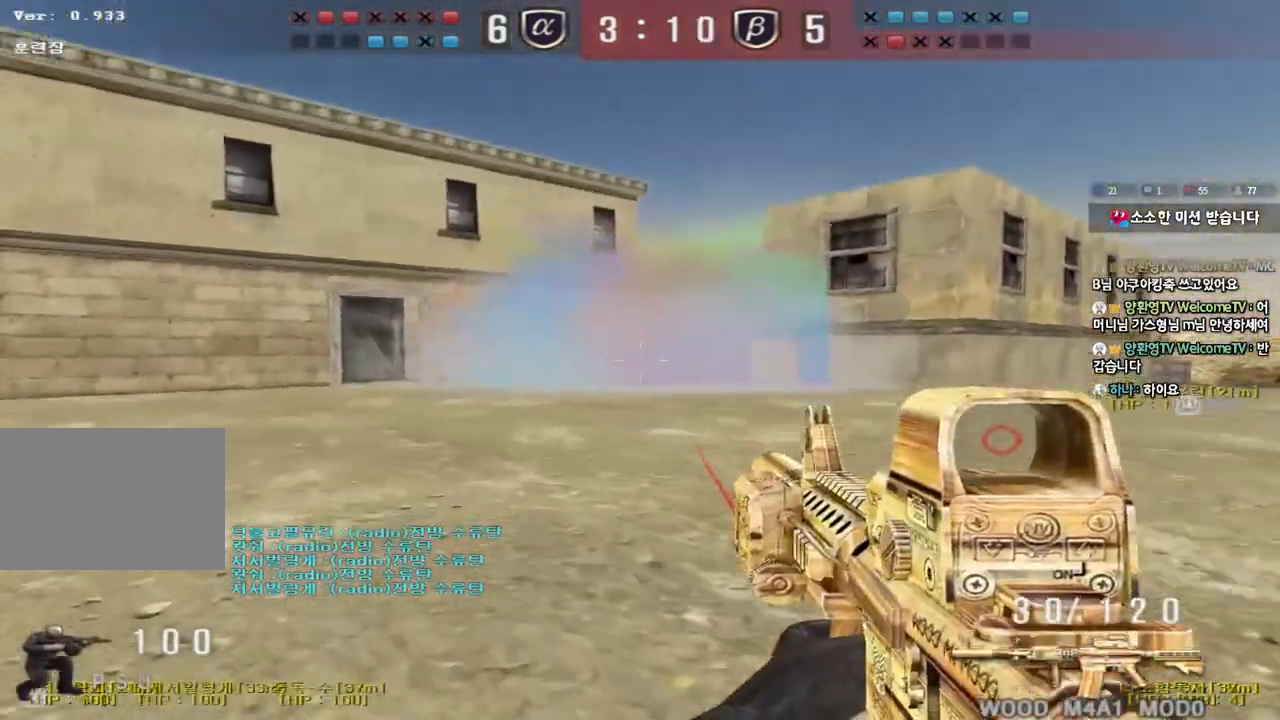
{"keys": ["d", "w"], "events": [[250, "ctrl", "down"], [250, "w", "up"], [283, "a", "up"], [333, "ctrl", "up"], [350, "d", "down"], [350, "w", "down"]]}
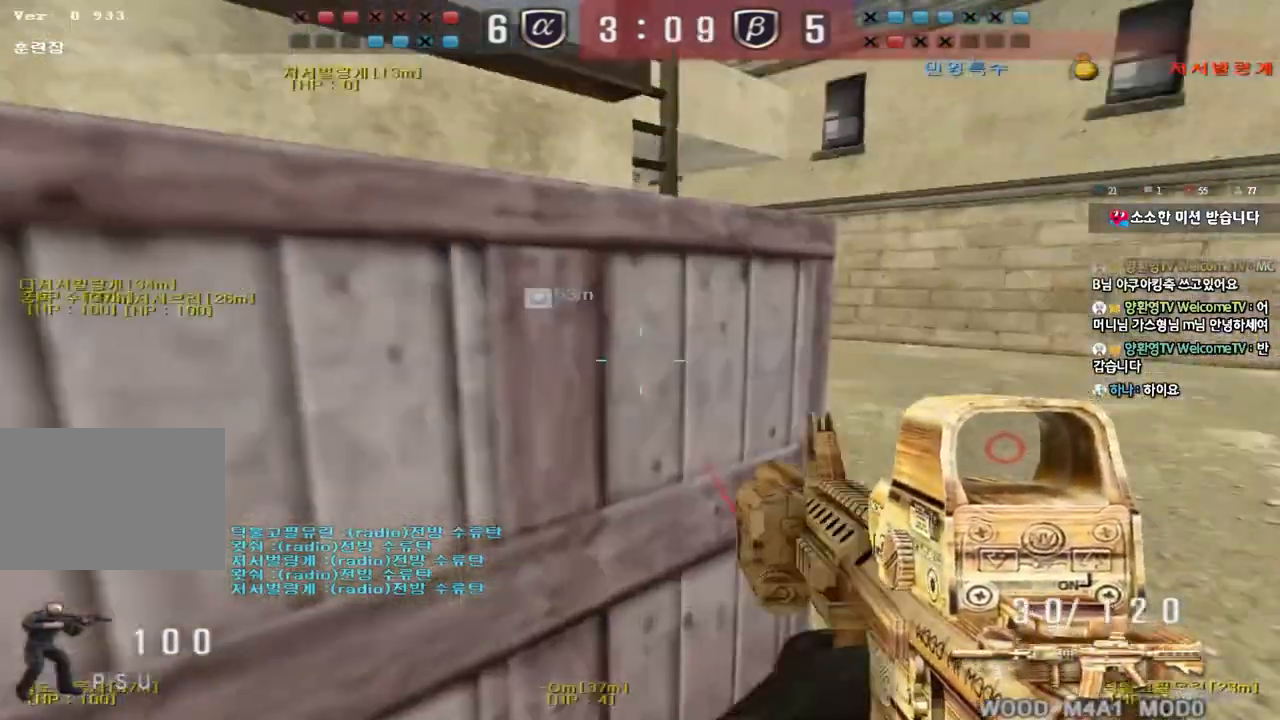
{"keys": ["ctrl"], "events": [[100, "ctrl", "down"], [100, "d", "up"], [117, "w", "up"], [183, "ctrl", "up"], [200, "d", "down"], [200, "w", "down"], [467, "ctrl", "down"], [467, "d", "up"], [467, "w", "up"]]}
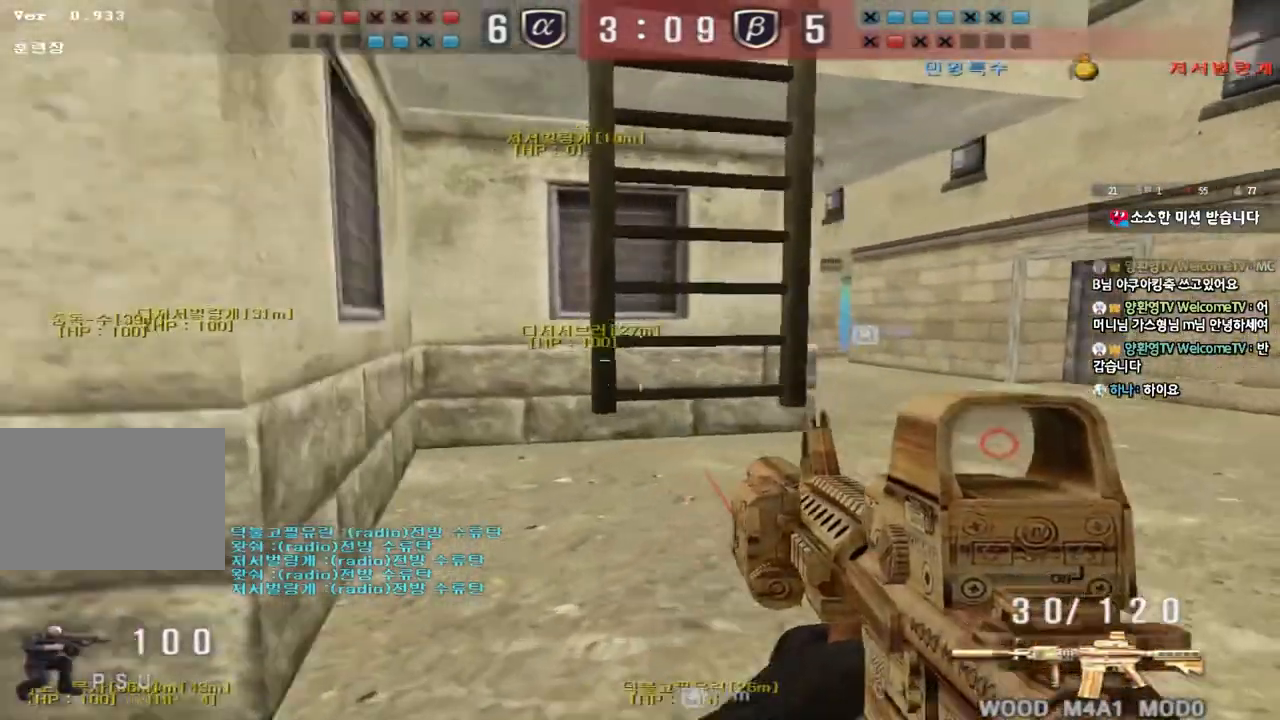
{"keys": ["d", "w"], "events": [[50, "ctrl", "up"], [67, "d", "down"], [67, "w", "down"], [317, "ctrl", "down"], [317, "d", "up"], [383, "ctrl", "up"], [417, "d", "down"]]}
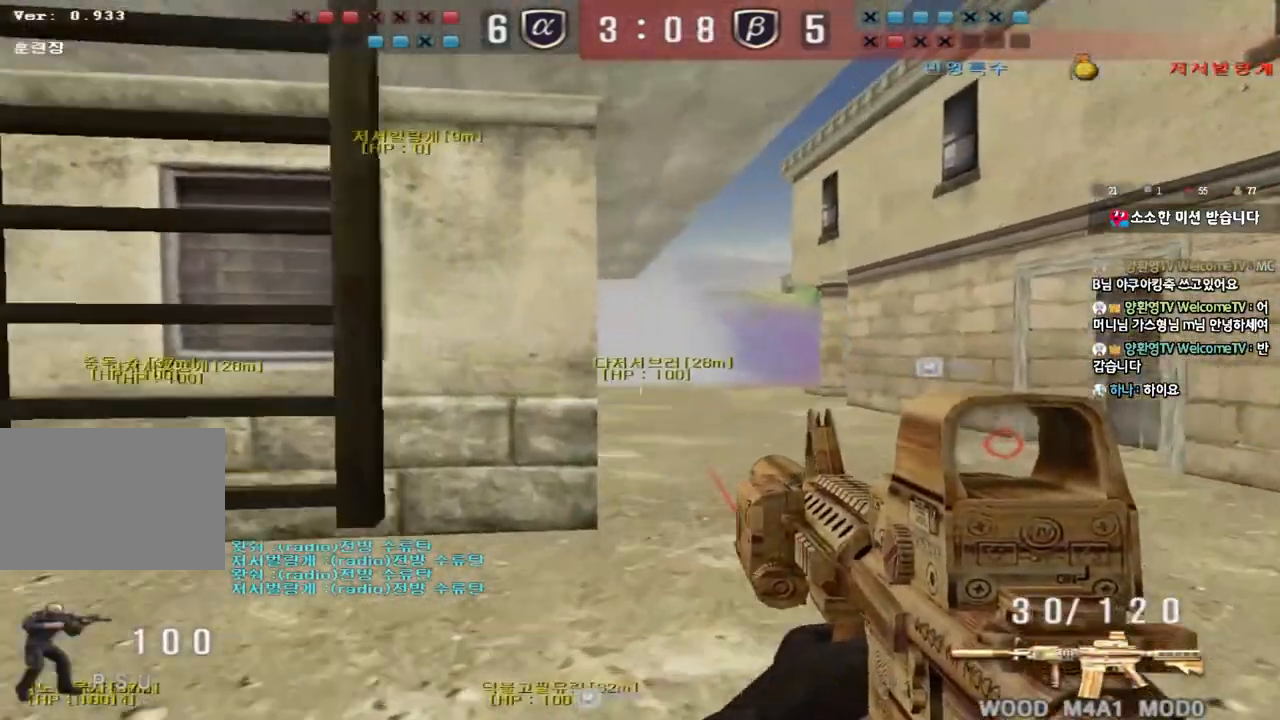
{"keys": ["d", "w"], "events": [[233, "ctrl", "down"], [250, "d", "up"], [267, "w", "up"], [333, "ctrl", "up"], [350, "d", "down"], [350, "w", "down"]]}
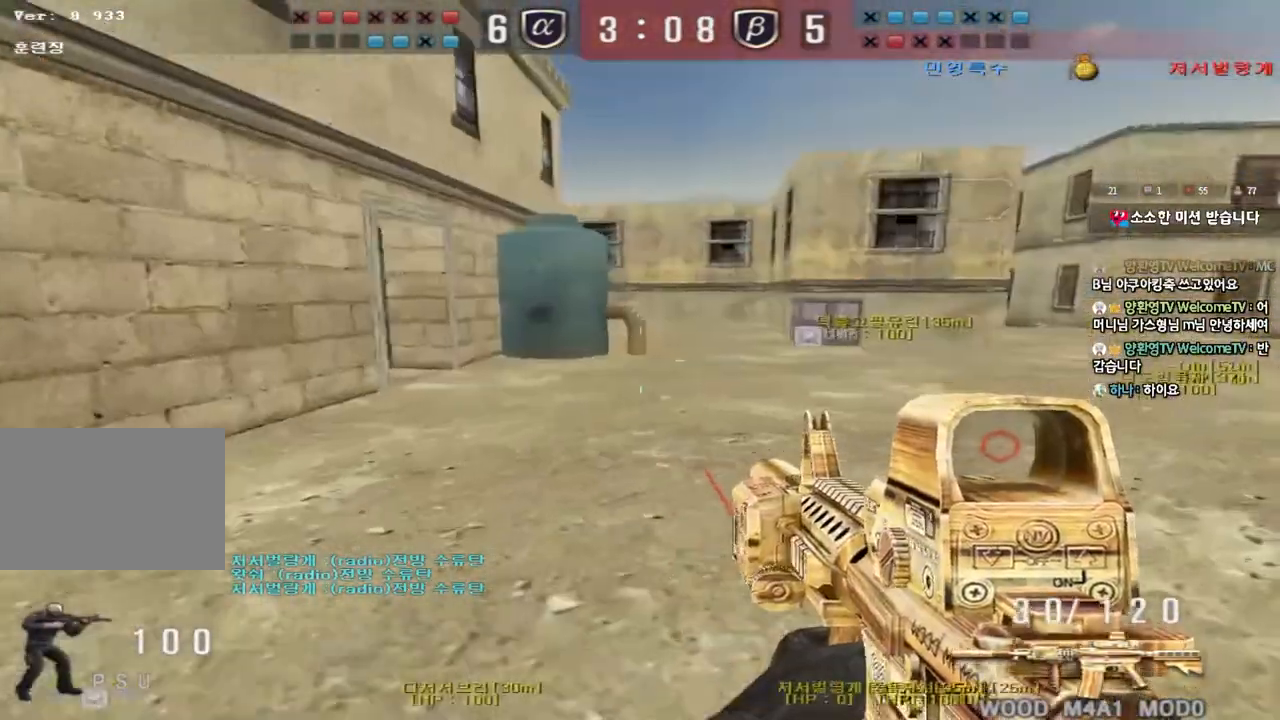
{"keys": ["w"], "events": [[33, "ctrl", "down"], [67, "d", "up"], [67, "w", "up"], [167, "a", "down"], [167, "ctrl", "up"], [167, "w", "down"], [383, "ctrl", "down"], [400, "w", "up"], [417, "a", "up"], [483, "ctrl", "up"], [500, "w", "down"]]}
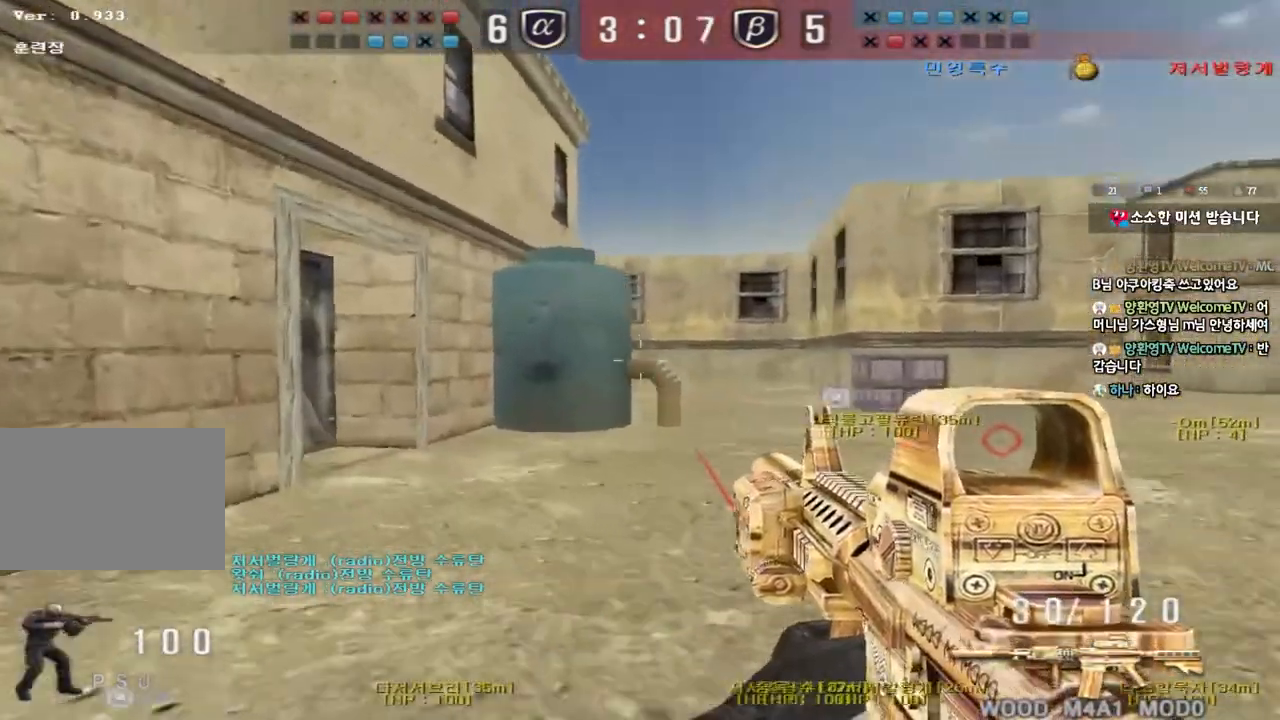
{"keys": ["a", "w"], "events": [[17, "a", "down"], [200, "ctrl", "down"], [233, "w", "up"], [250, "a", "up"], [333, "ctrl", "up"], [350, "a", "down"], [350, "w", "down"]]}
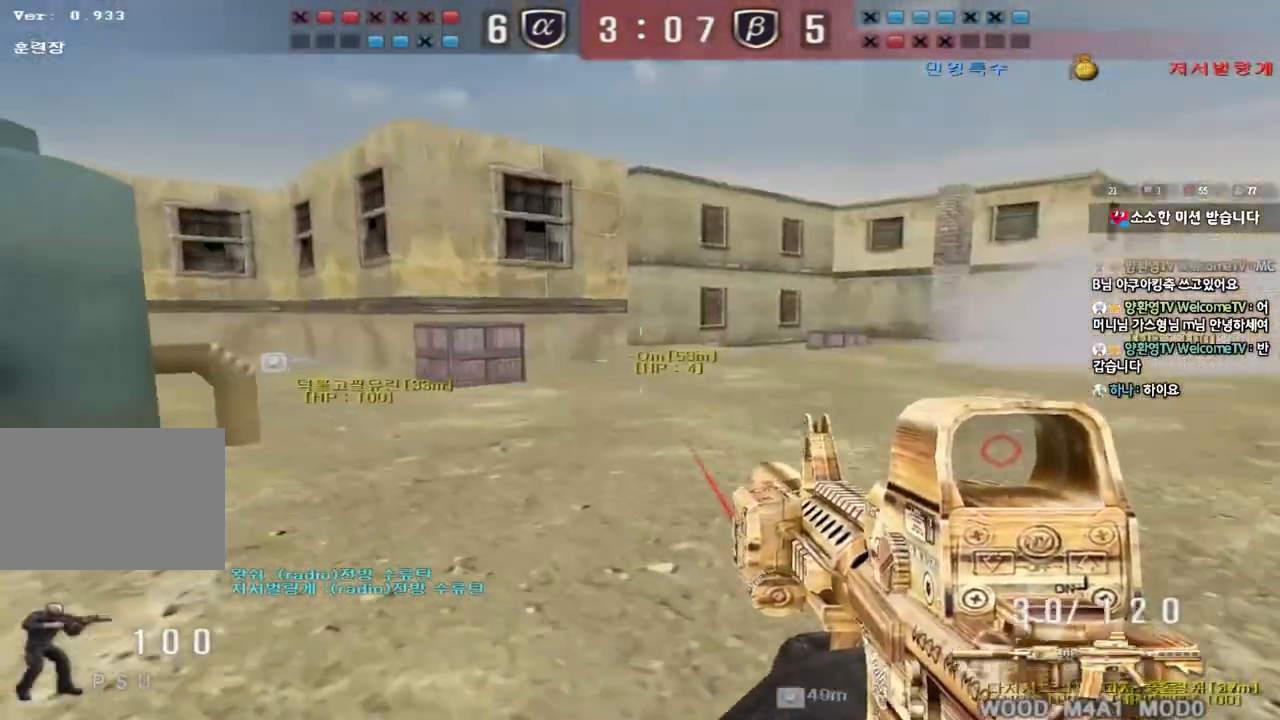
{"keys": ["a", "w"], "events": [[83, "ctrl", "down"], [83, "w", "up"], [100, "a", "up"], [183, "ctrl", "up"], [200, "a", "down"], [200, "w", "down"]]}
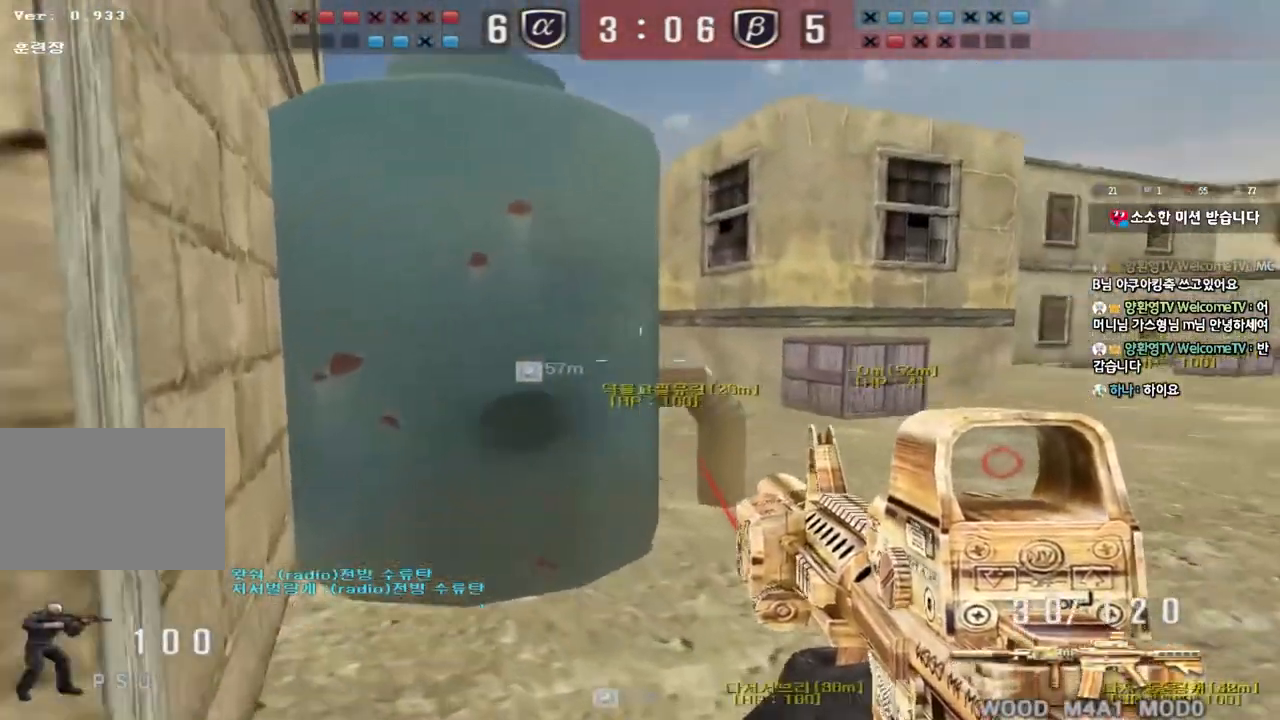
{"keys": ["d", "w"], "events": [[33, "ctrl", "down"], [33, "w", "up"], [50, "a", "up"], [133, "d", "down"], [133, "w", "down"], [167, "ctrl", "up"]]}
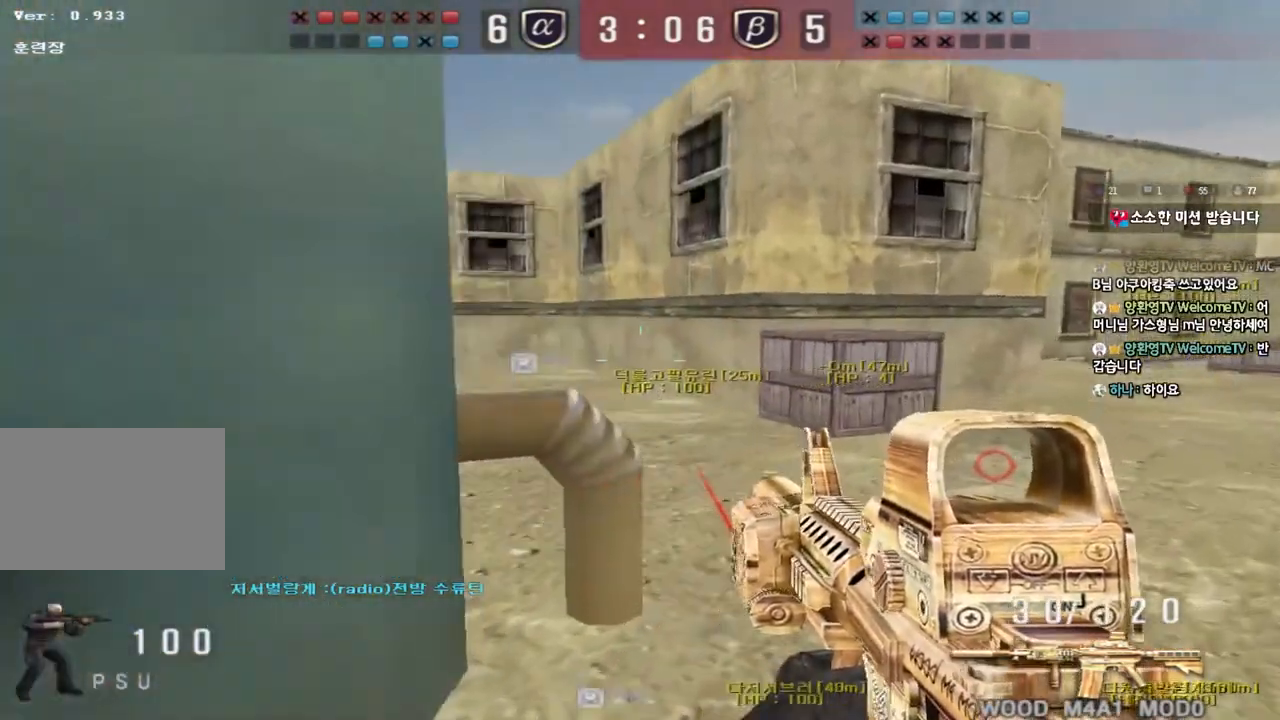
{"keys": ["shift"], "events": [[50, "shift", "down"], [67, "w", "up"], [83, "d", "up"], [83, "space", "down"], [217, "space", "up"]]}
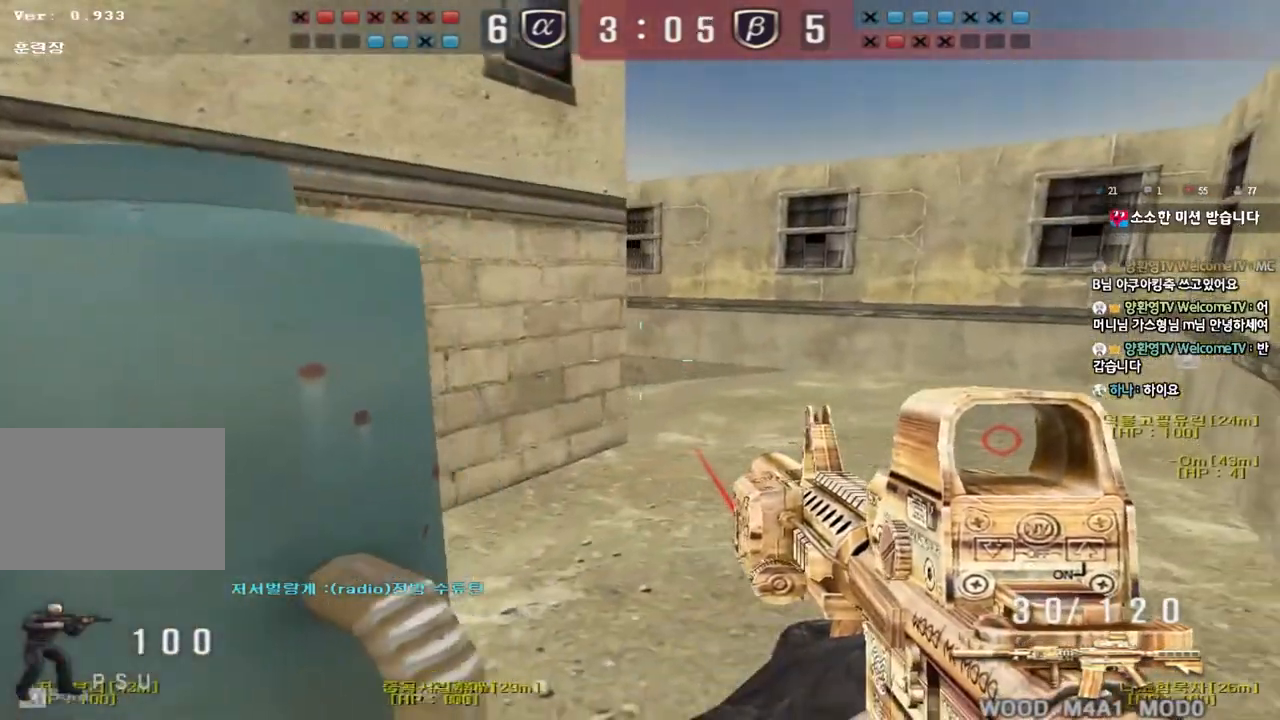
{"keys": ["ctrl", "d"], "events": [[167, "shift", "up"], [217, "w", "down"], [233, "d", "down"], [417, "ctrl", "down"], [417, "d", "up"], [433, "w", "up"], [500, "d", "down"]]}
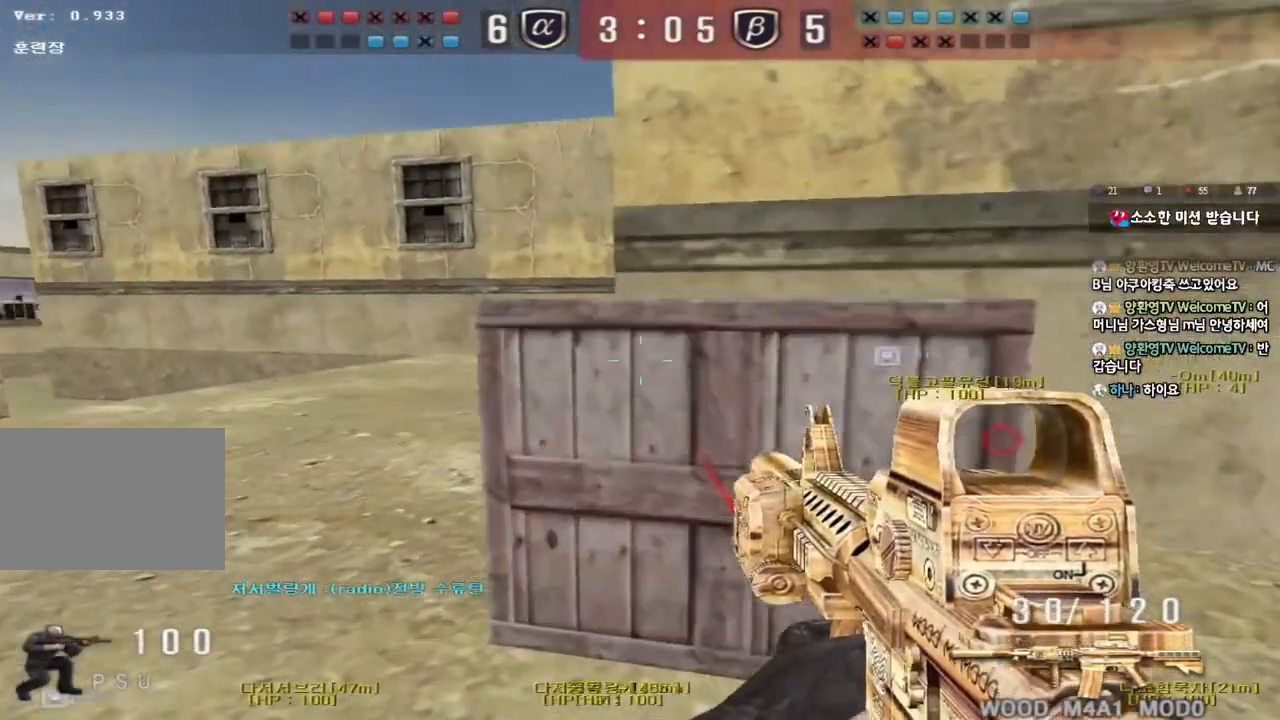
{"keys": ["shift"], "events": [[17, "ctrl", "up"], [17, "w", "down"], [67, "w", "up"], [267, "shift", "down"], [450, "d", "up"]]}
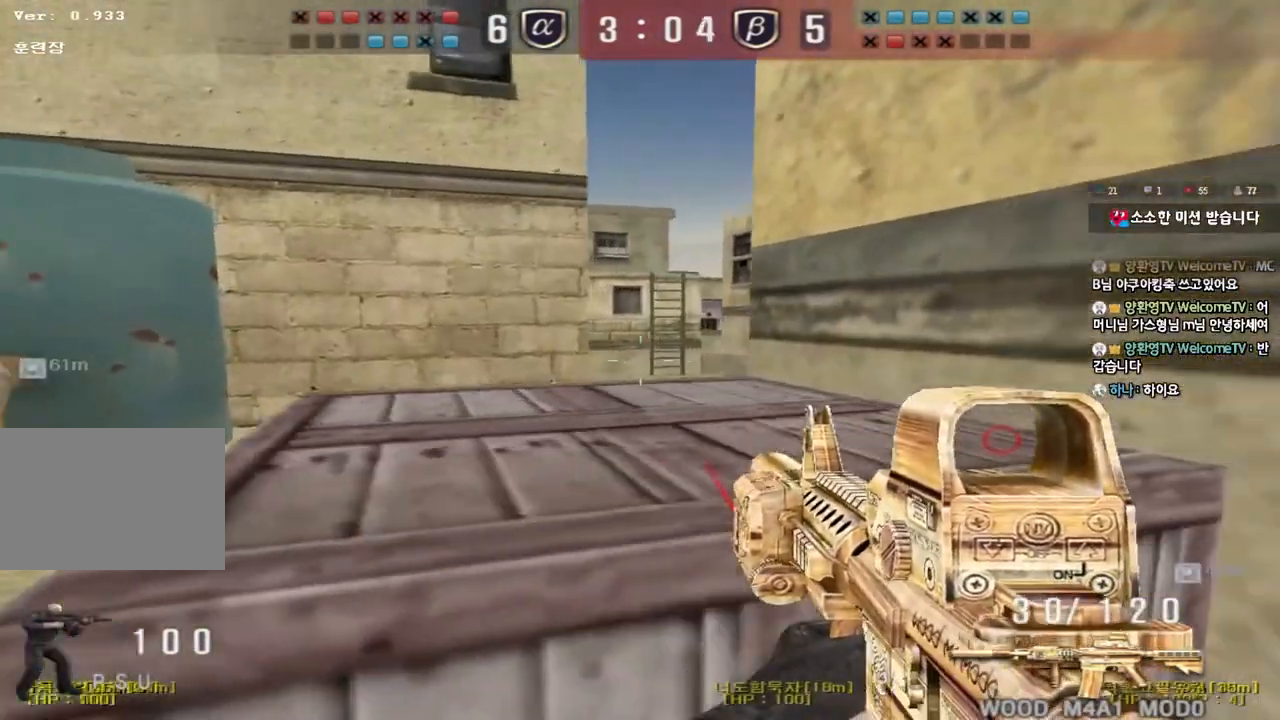
{"keys": ["shift"], "events": [[250, "d", "down"], [350, "d", "up"]]}
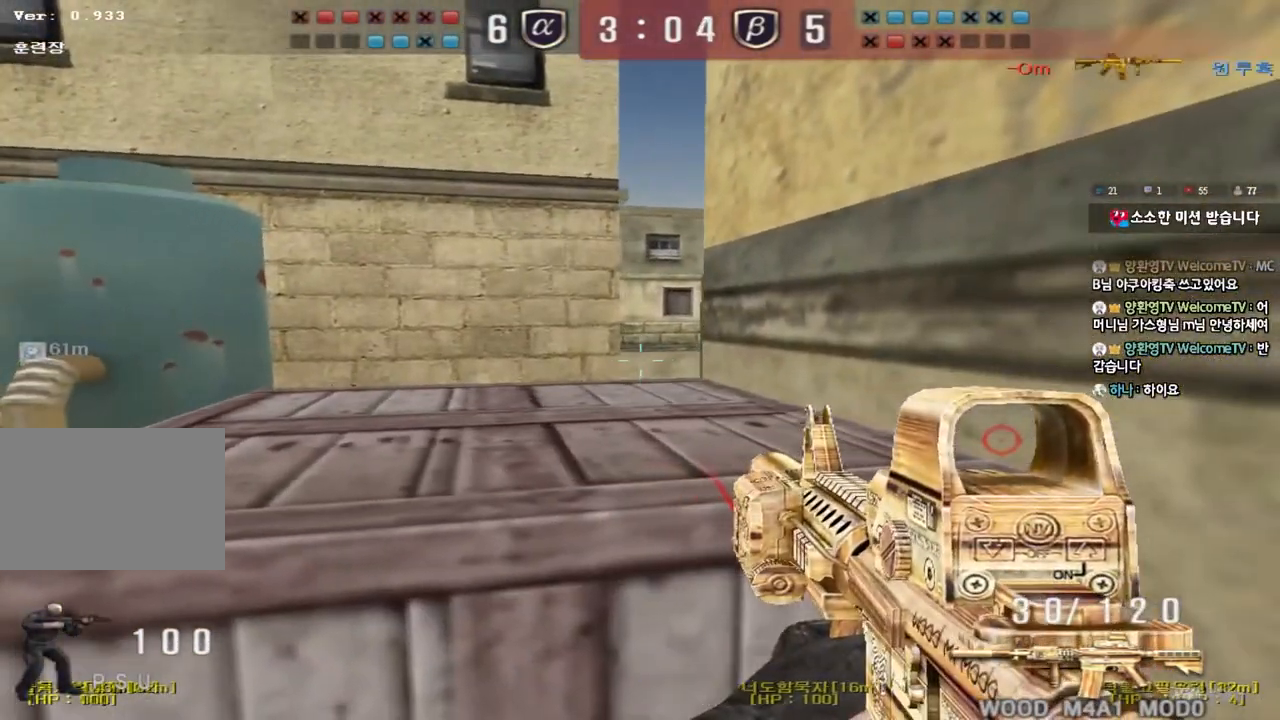
{"keys": ["d", "shift"], "events": [[150, "a", "down"], [383, "a", "up"], [500, "d", "down"]]}
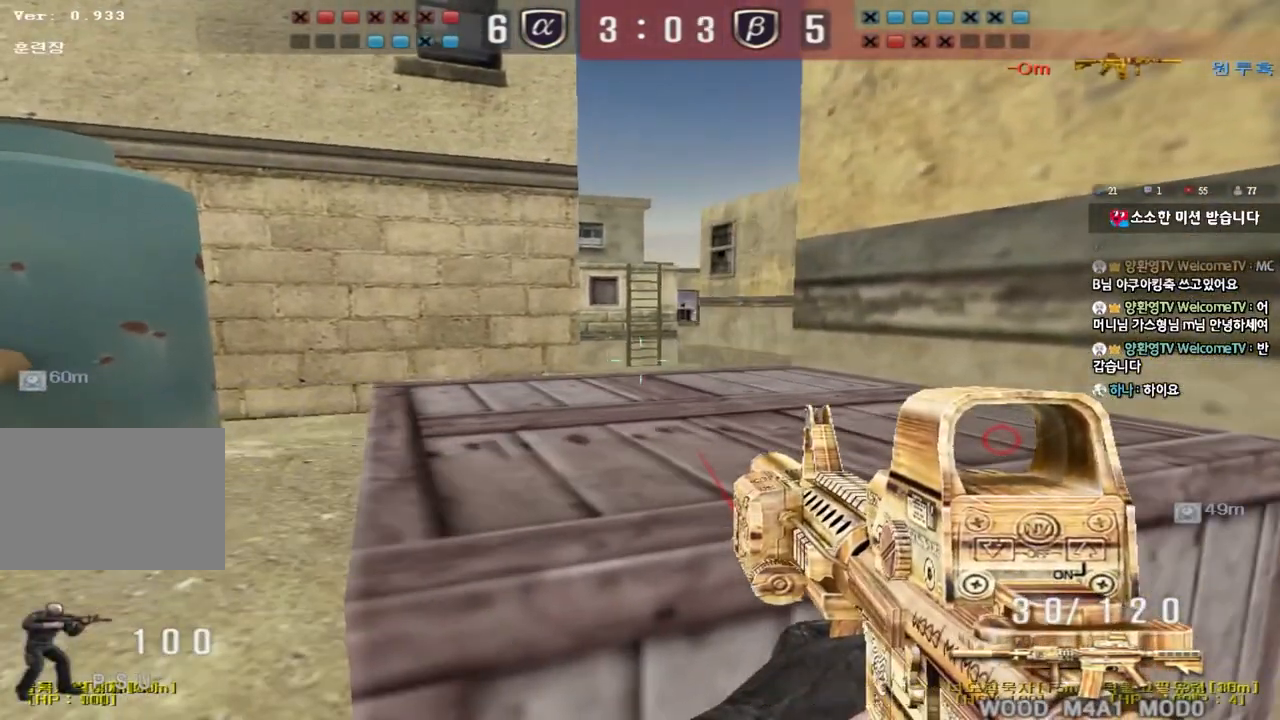
{"keys": ["shift"], "events": [[283, "d", "up"]]}
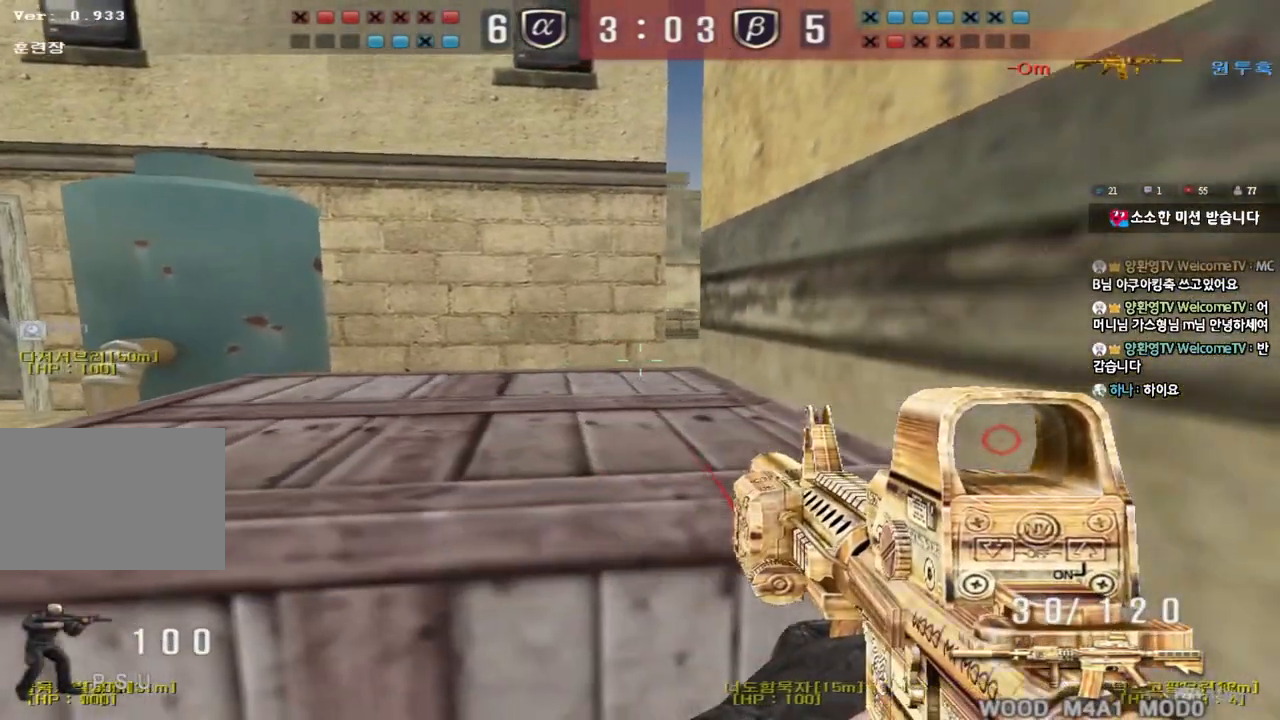
{"keys": ["shift"], "events": [[50, "d", "down"], [133, "d", "up"]]}
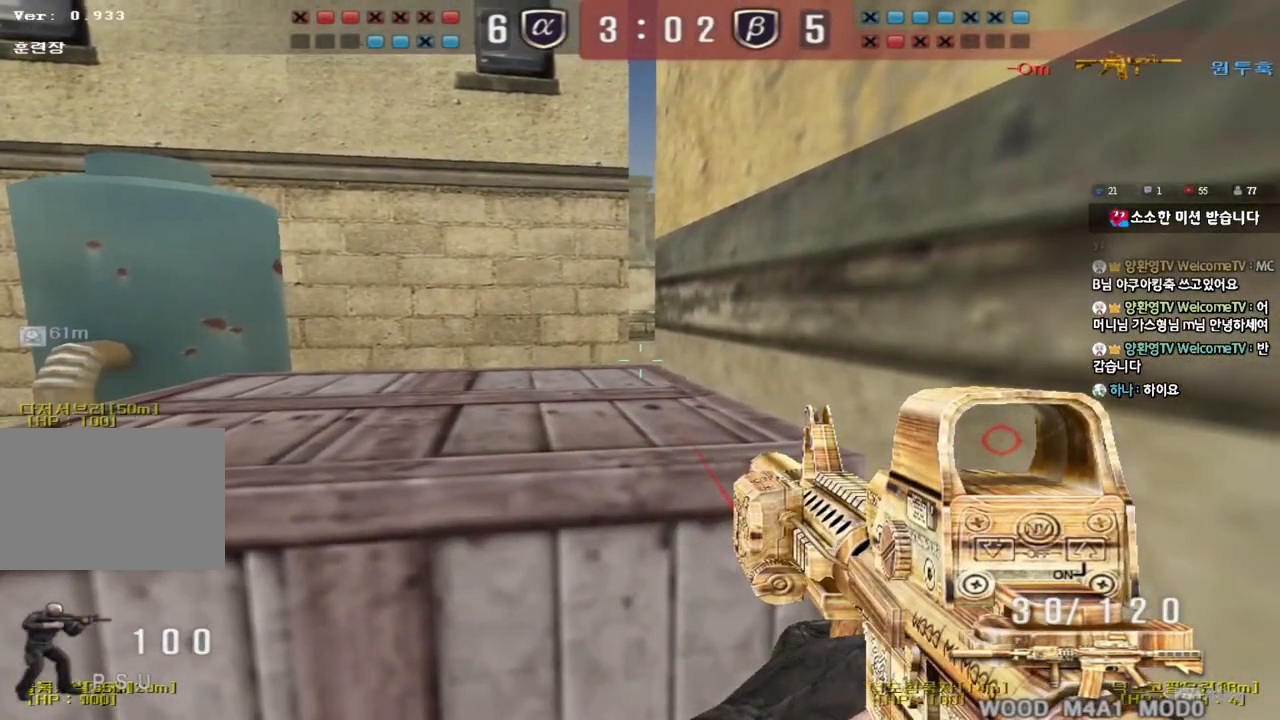
{"keys": ["a", "shift"], "events": [[483, "a", "down"]]}
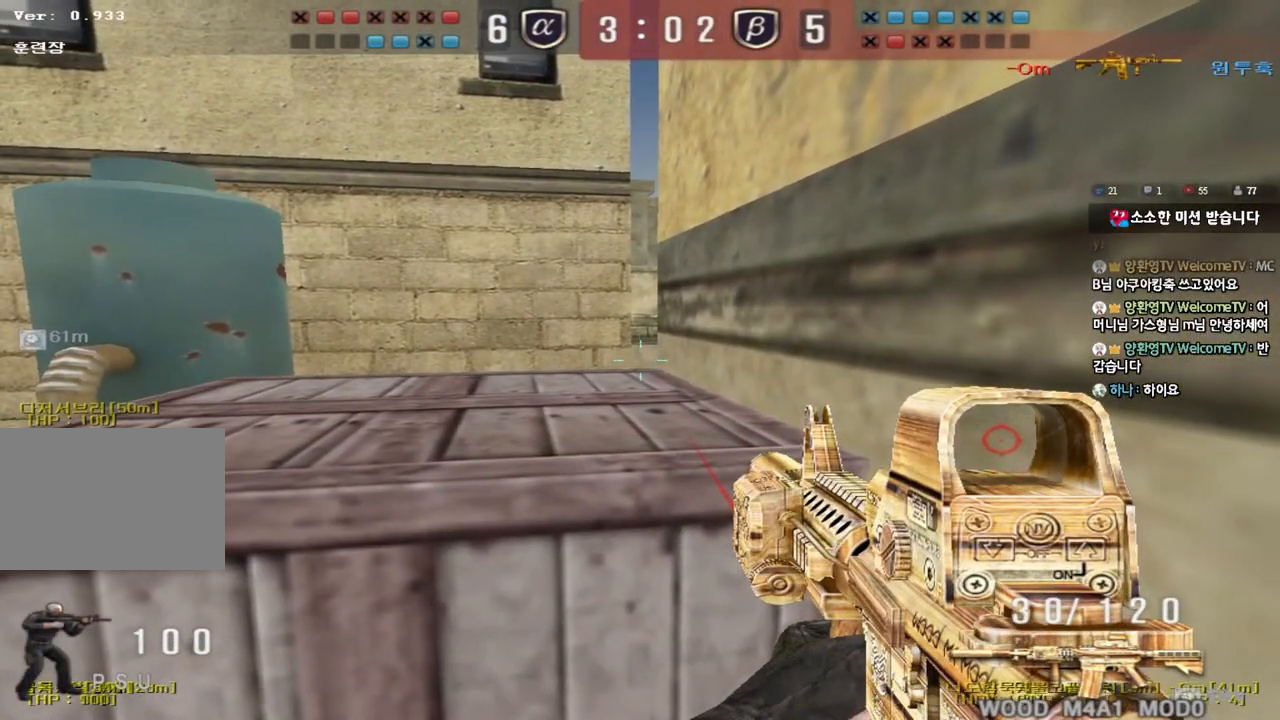
{"keys": ["d", "shift"], "events": [[100, "w", "down"], [217, "w", "up"], [367, "a", "up"], [433, "d", "down"]]}
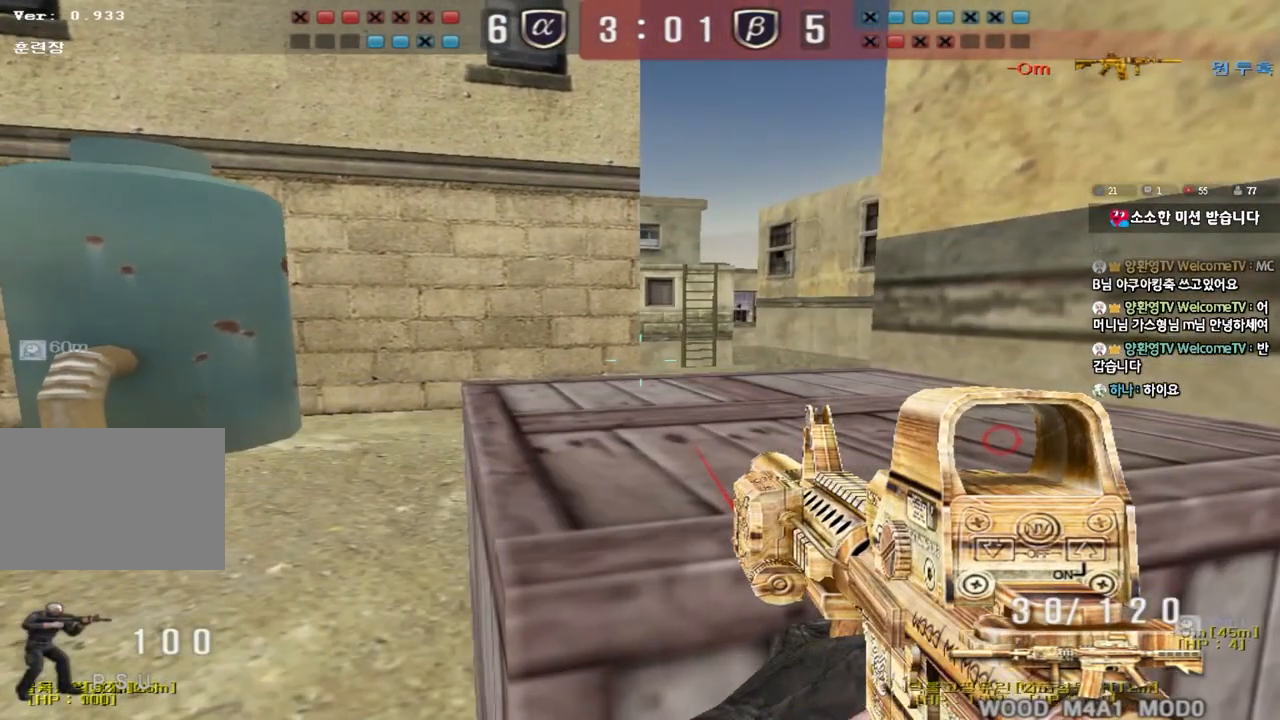
{"keys": ["shift"], "events": [[83, "d", "up"], [450, "d", "down"], [483, "d", "up"]]}
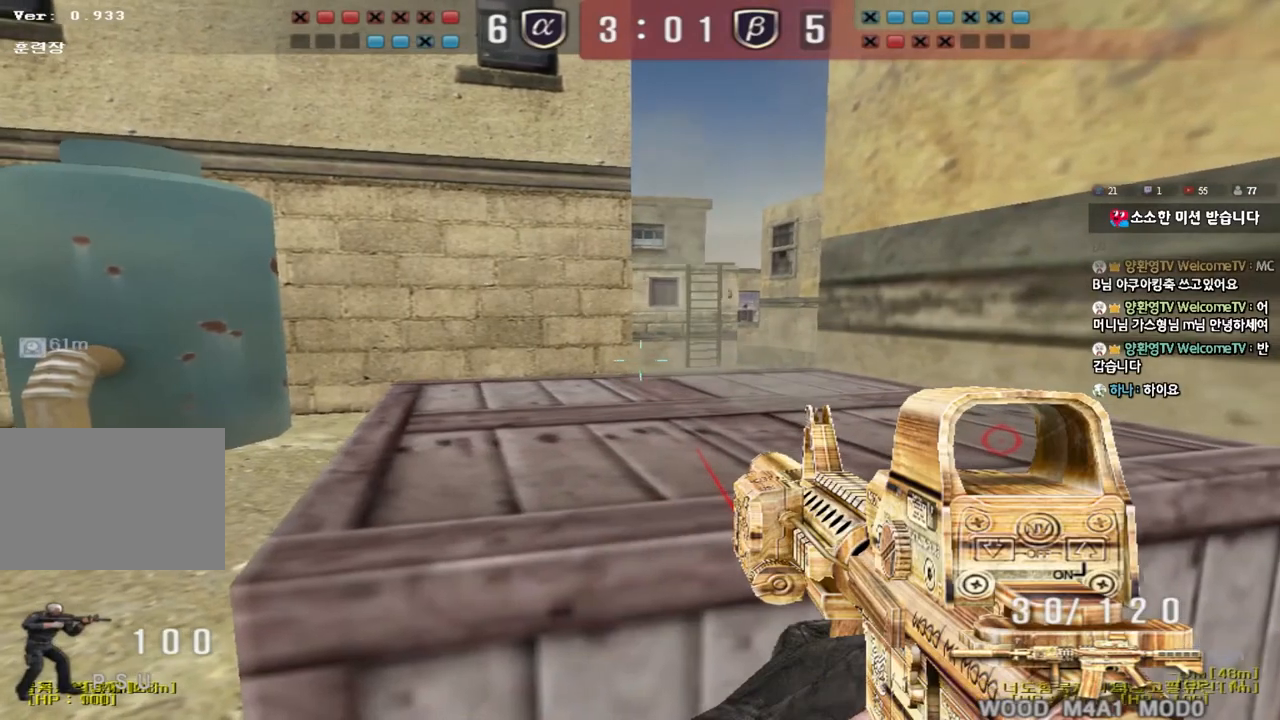
{"keys": ["shift"], "events": [[50, "a", "down"], [150, "a", "up"], [233, "d", "down"], [500, "d", "up"]]}
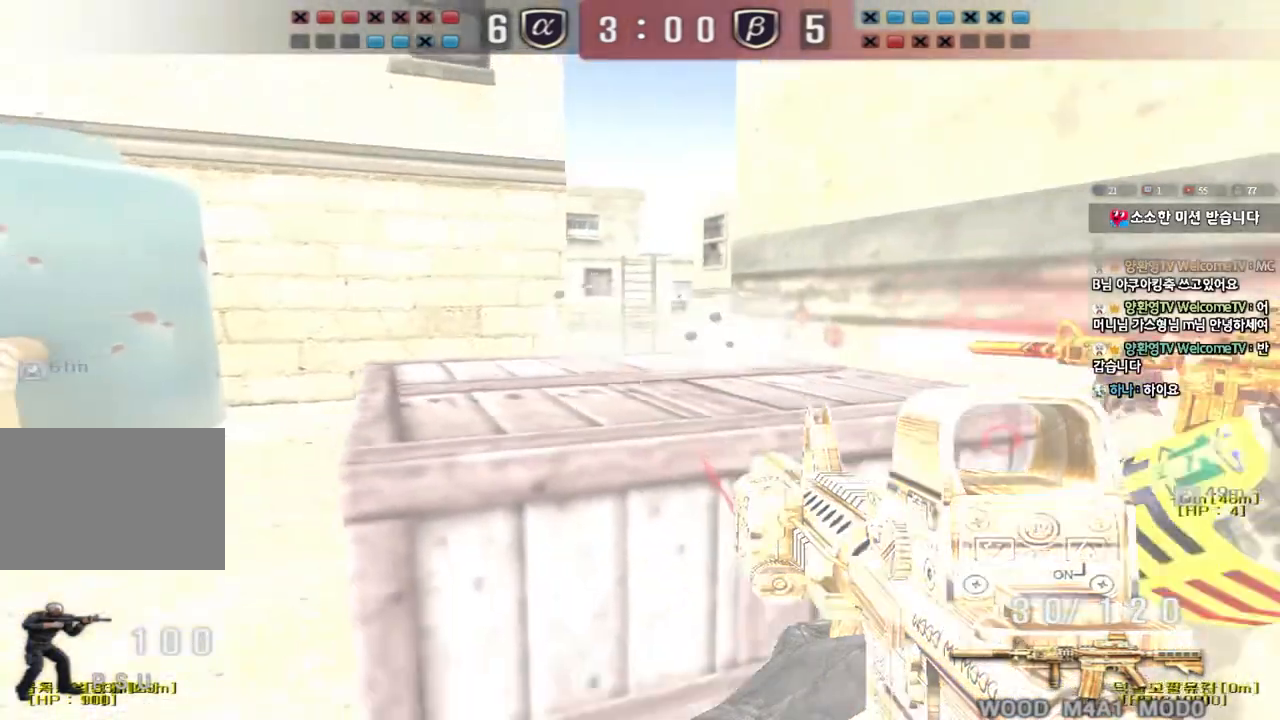
{"keys": ["shift"], "events": [[350, "a", "down"], [500, "a", "up"]]}
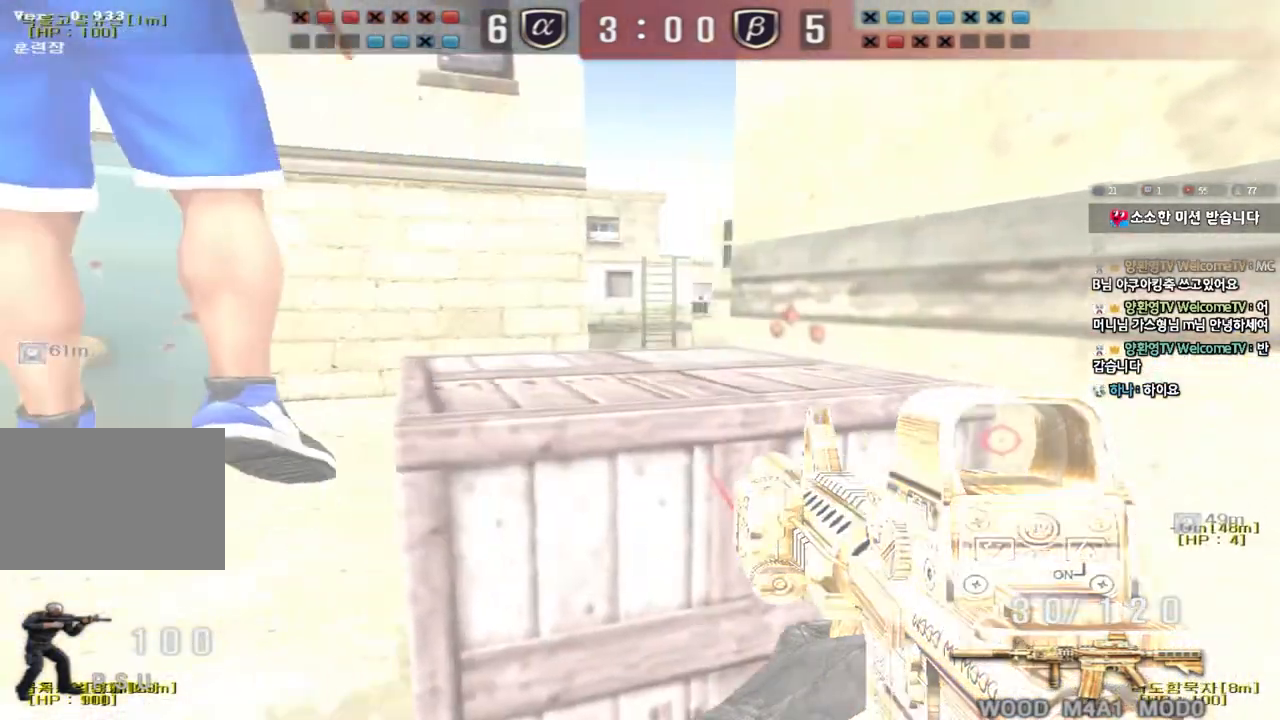
{"keys": ["shift"], "events": [[167, "d", "down"], [167, "w", "down"], [400, "d", "up"], [417, "w", "up"]]}